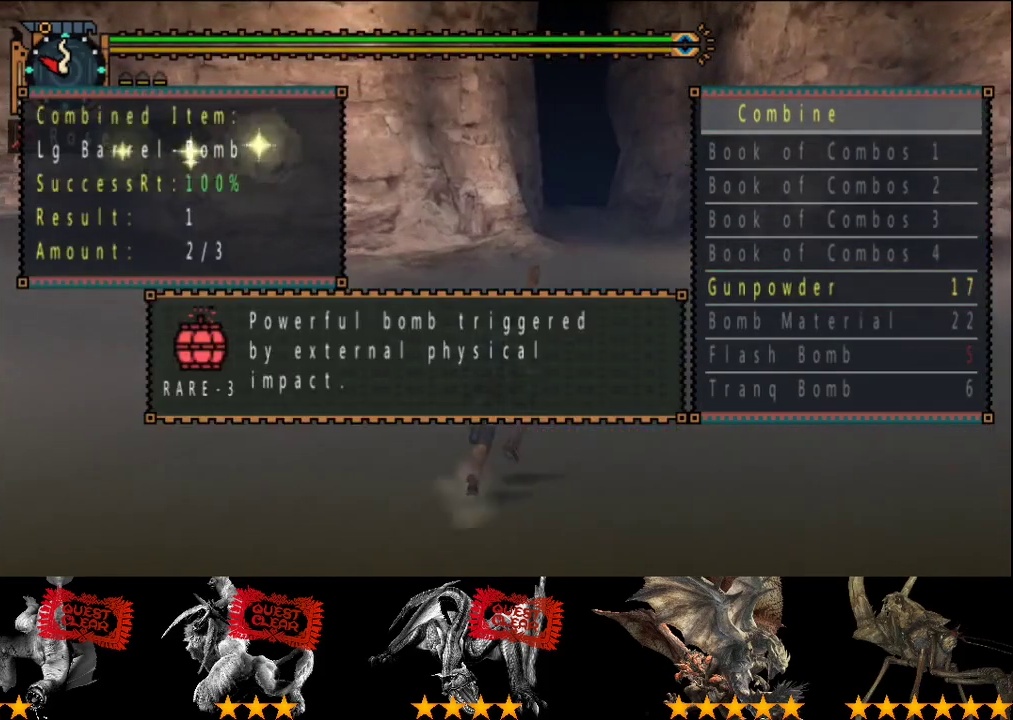
Gameplay with a controller (PlayStation layout); each line is a JSON object with the inputs held at the frame after it. "events" lists button and stick changes between this image and that frame as [ms after this image, input, new state], when the widget could be followed in between. This overlay highlights the sticks when they move; stick clicks (L3 R3) are not distinguishable. Not read: L3 R3.
{"buttons": [], "left_stick": "up", "right_stick": "center", "events": [[283, "CIRCLE", "down"], [350, "CIRCLE", "up"], [383, "DPAD_RIGHT", "down"], [483, "DPAD_RIGHT", "up"]]}
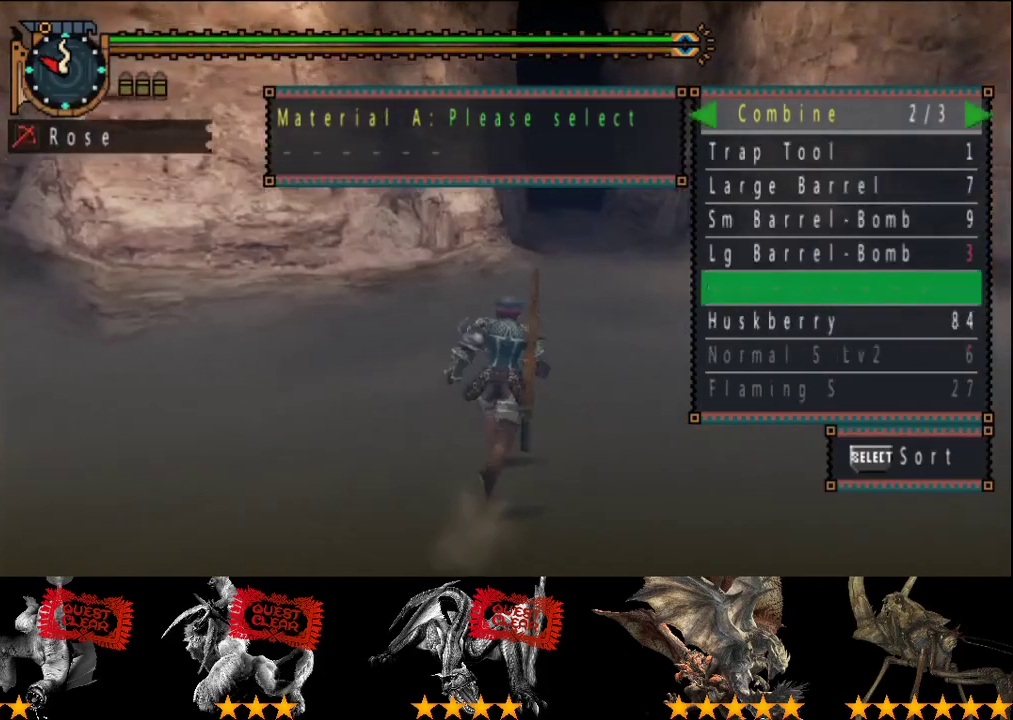
{"buttons": ["DPAD_UP"], "left_stick": "up", "right_stick": "center", "events": [[483, "DPAD_UP", "down"]]}
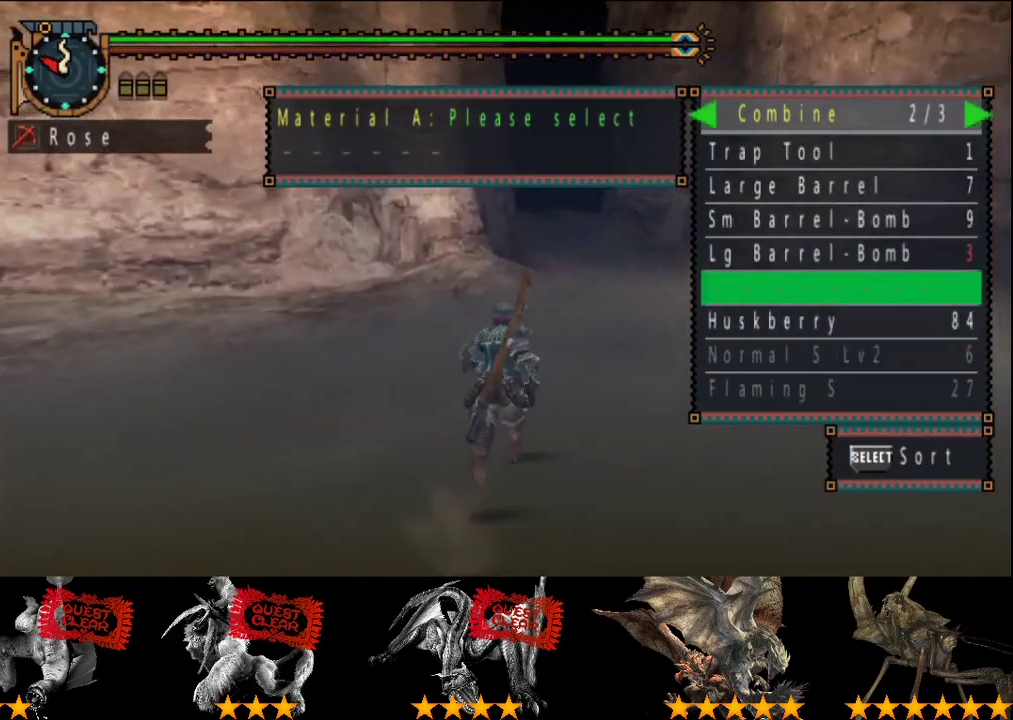
{"buttons": ["DPAD_UP"], "left_stick": "up", "right_stick": "center", "events": [[50, "DPAD_UP", "up"], [183, "DPAD_RIGHT", "down"], [300, "DPAD_RIGHT", "up"], [500, "DPAD_UP", "down"]]}
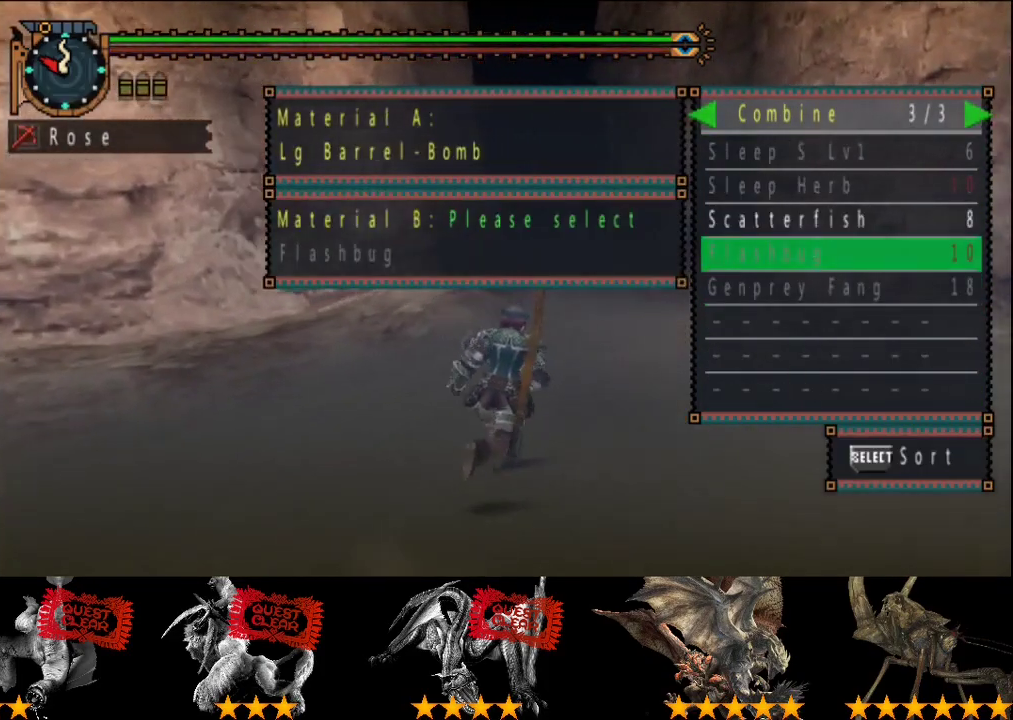
{"buttons": [], "left_stick": "up", "right_stick": "center", "events": [[100, "DPAD_UP", "up"]]}
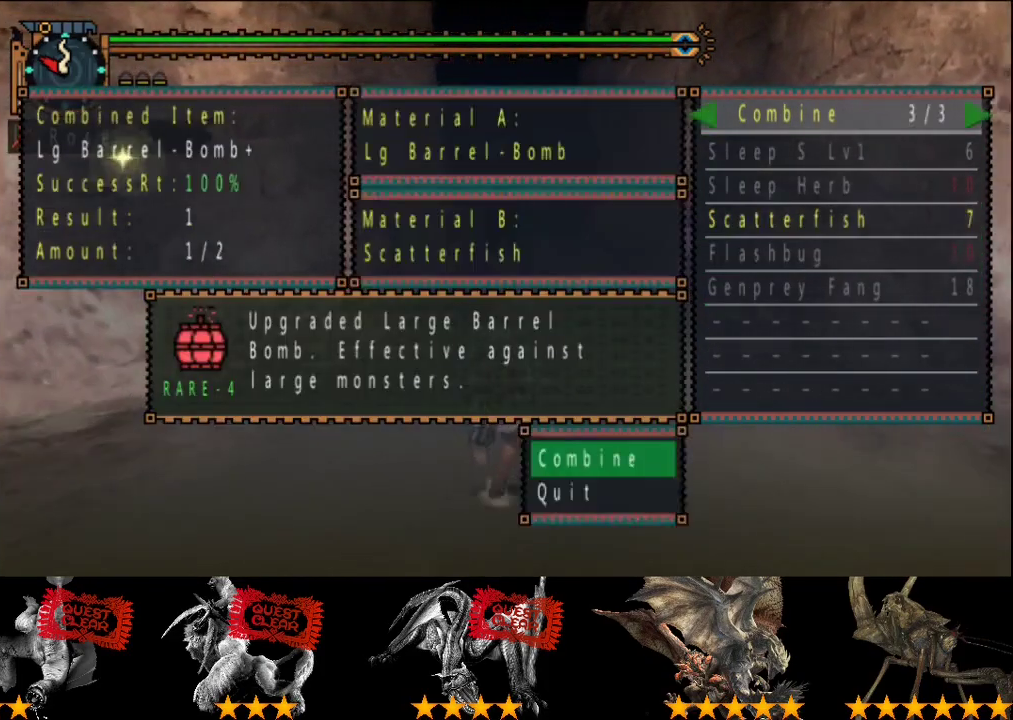
{"buttons": [], "left_stick": "up", "right_stick": "center", "events": [[300, "START", "down"], [433, "START", "up"]]}
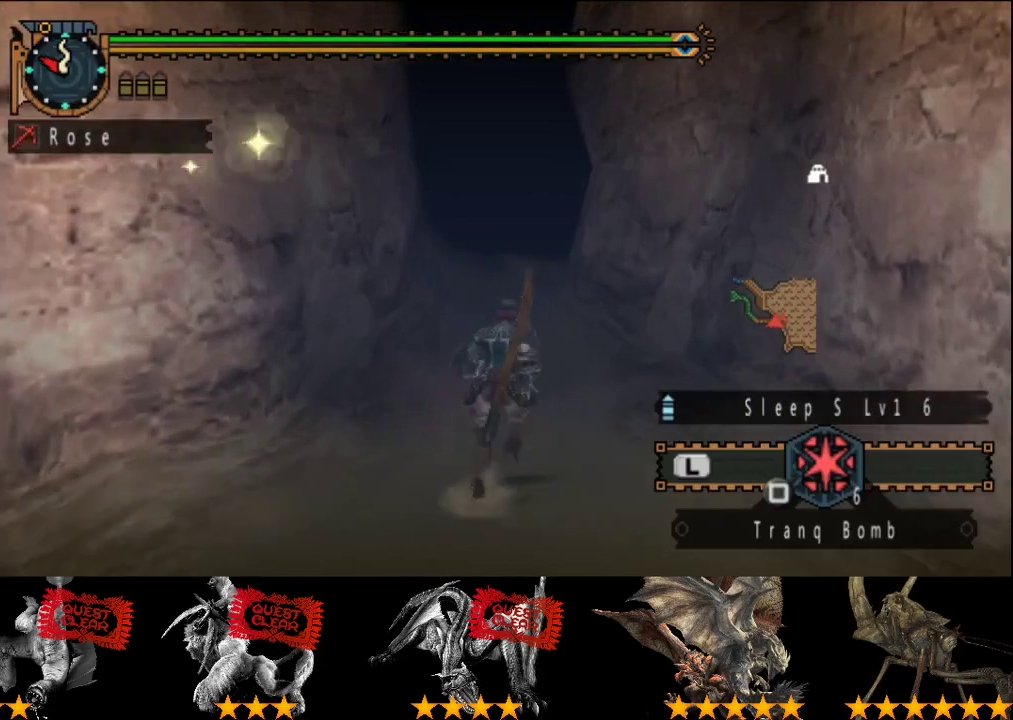
{"buttons": ["L2"], "left_stick": "up", "right_stick": "center", "events": [[117, "L2", "down"]]}
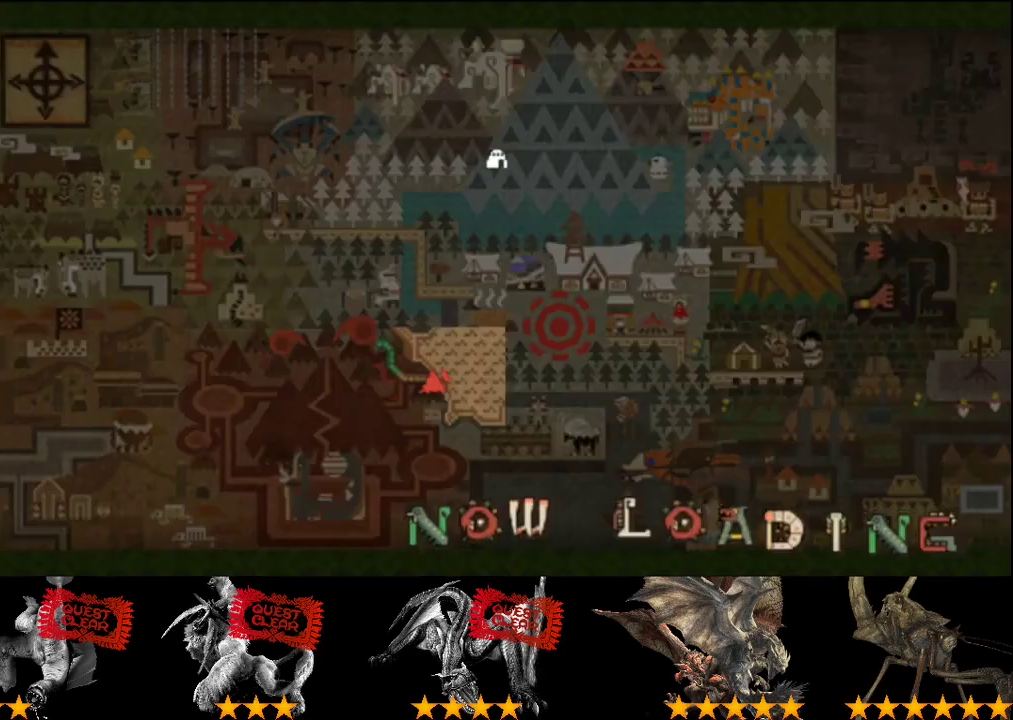
{"buttons": ["L2"], "left_stick": "up", "right_stick": "center", "events": []}
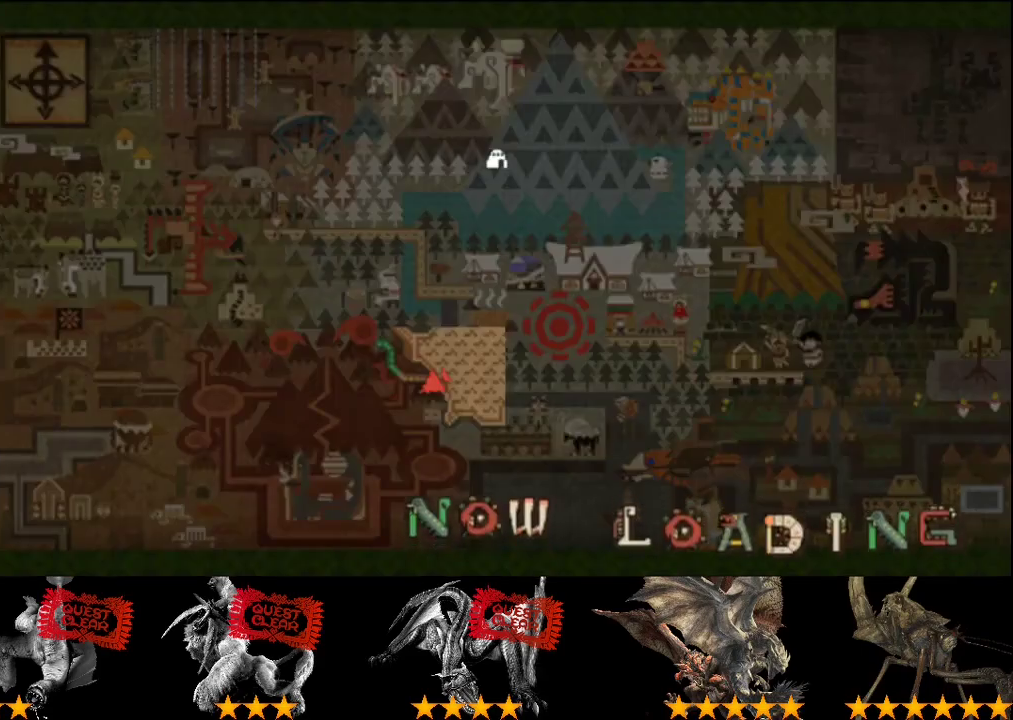
{"buttons": ["L2"], "left_stick": "up", "right_stick": "center", "events": []}
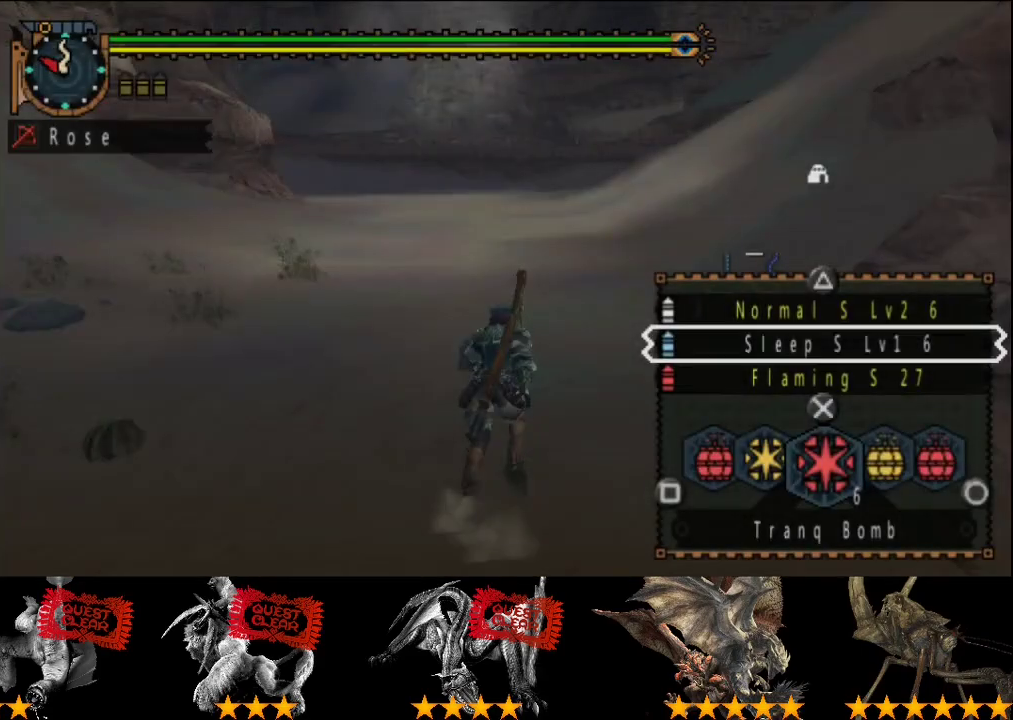
{"buttons": ["L2"], "left_stick": "up", "right_stick": "center", "events": [[267, "CIRCLE", "down"], [333, "CIRCLE", "up"]]}
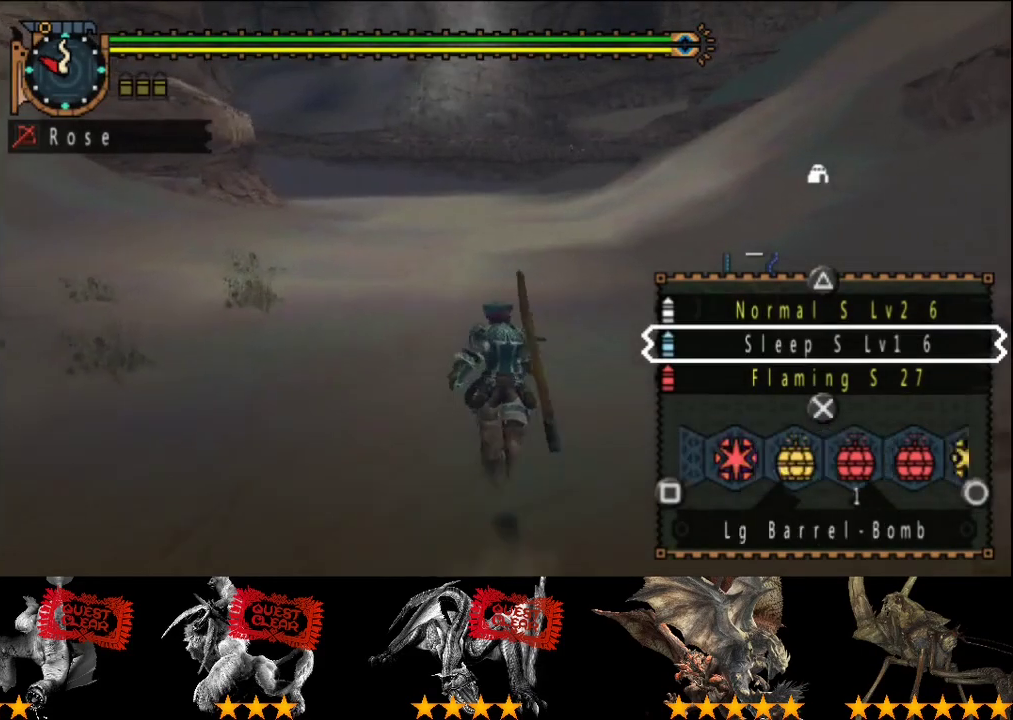
{"buttons": [], "left_stick": "up", "right_stick": "center", "events": [[267, "CIRCLE", "down"], [333, "CIRCLE", "up"], [467, "L2", "up"]]}
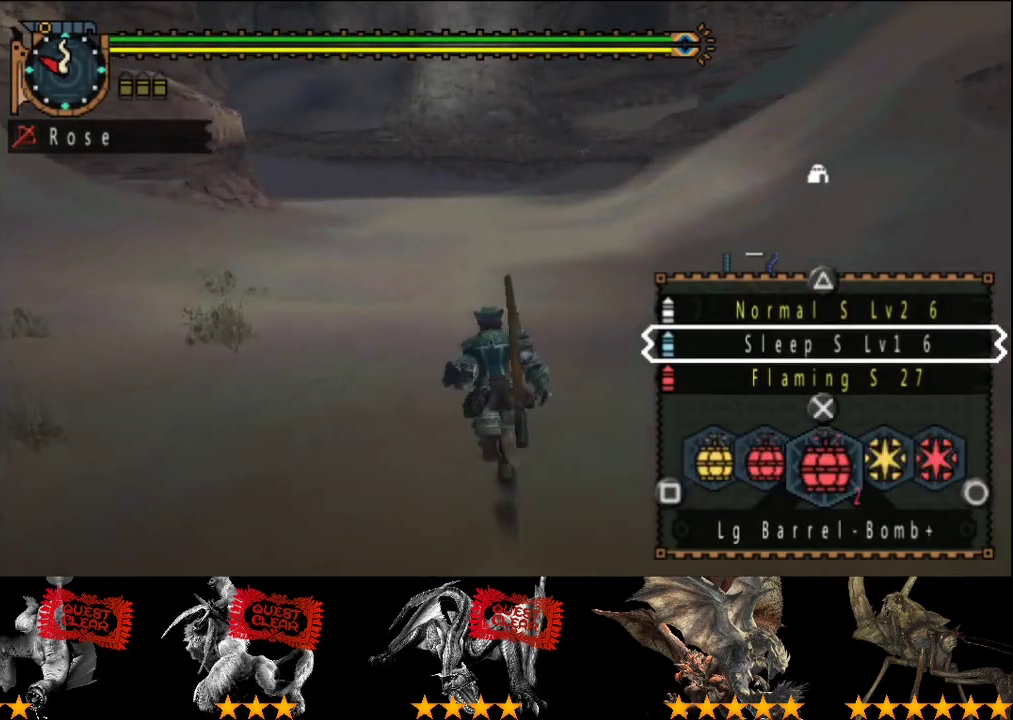
{"buttons": ["SQUARE"], "left_stick": "up", "right_stick": "center", "events": [[500, "SQUARE", "down"]]}
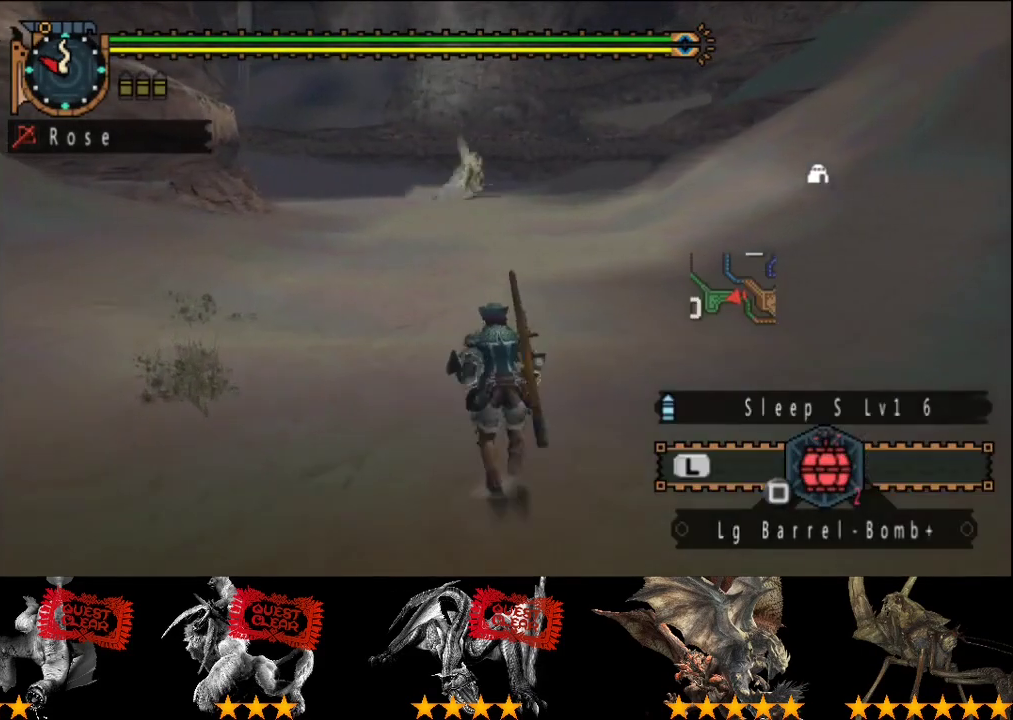
{"buttons": [], "left_stick": "center", "right_stick": "center", "events": [[67, "SQUARE", "up"], [133, "SQUARE", "down"], [200, "SQUARE", "up"], [217, "left_stick", "center"], [250, "SQUARE", "down"], [300, "SQUARE", "up"], [417, "SQUARE", "down"], [483, "SQUARE", "up"]]}
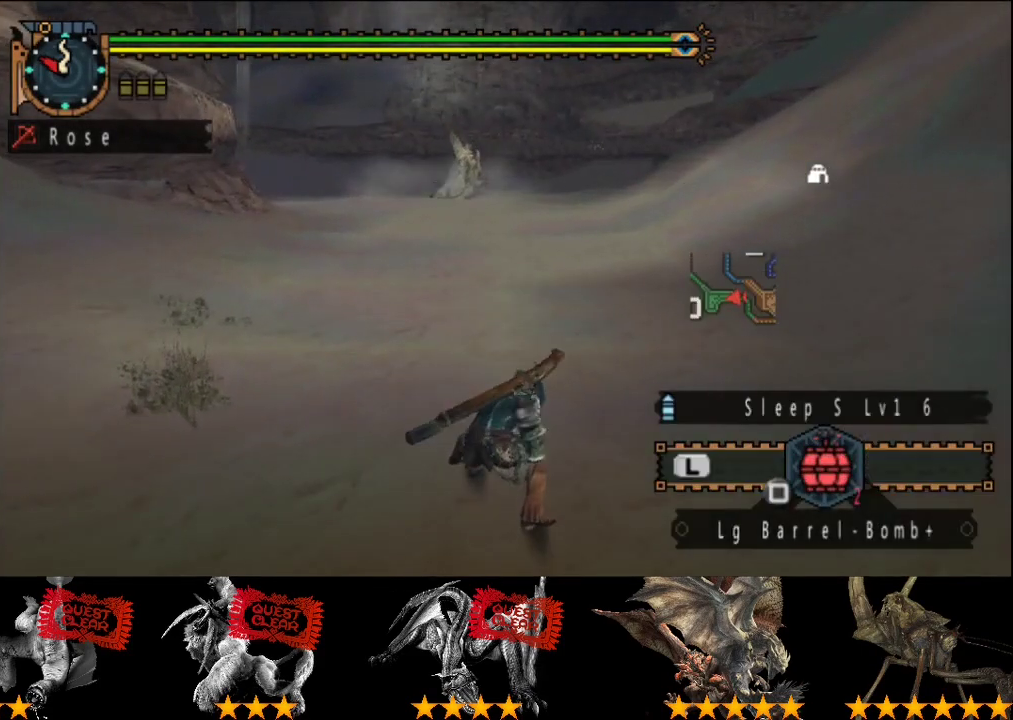
{"buttons": [], "left_stick": "center", "right_stick": "center", "events": [[183, "SQUARE", "down"], [250, "SQUARE", "up"]]}
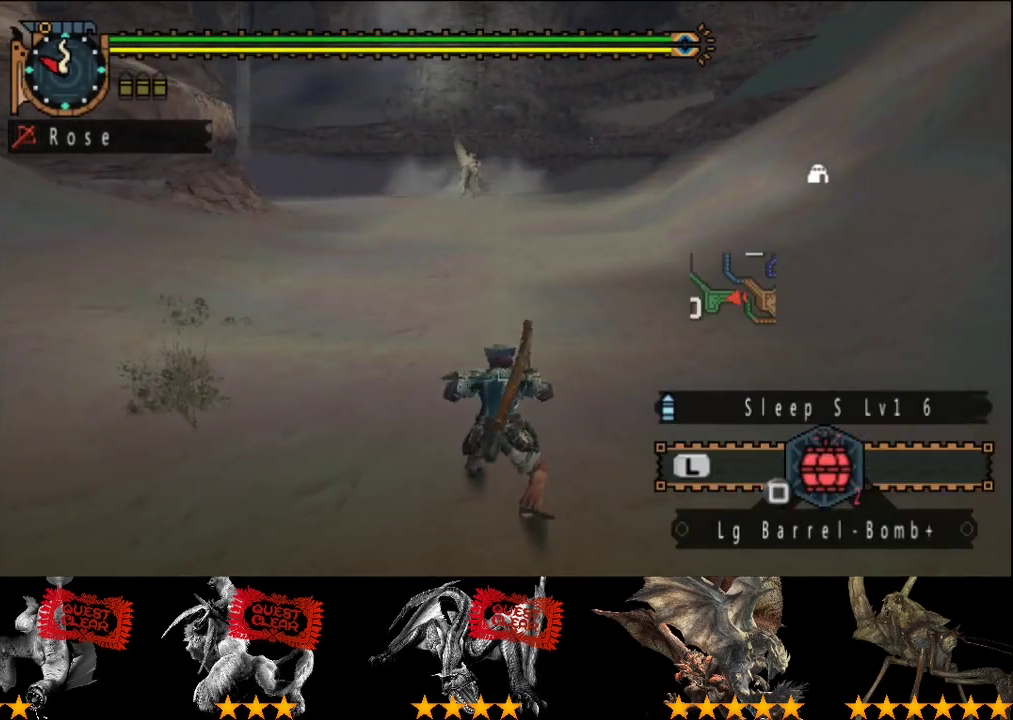
{"buttons": ["SQUARE"], "left_stick": "center", "right_stick": "center", "events": [[50, "SQUARE", "down"], [117, "SQUARE", "up"], [183, "SQUARE", "down"], [333, "SQUARE", "up"], [400, "SQUARE", "down"]]}
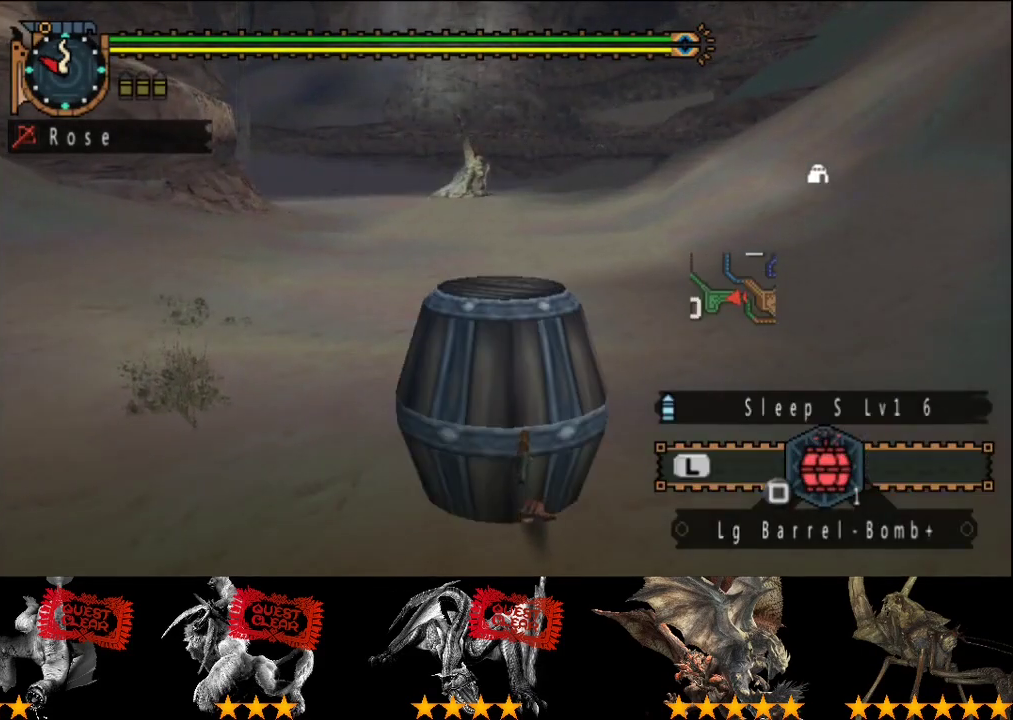
{"buttons": [], "left_stick": "center", "right_stick": "center", "events": [[67, "SQUARE", "up"], [133, "SQUARE", "down"], [200, "SQUARE", "up"], [267, "SQUARE", "down"], [333, "SQUARE", "up"], [400, "SQUARE", "down"], [467, "SQUARE", "up"]]}
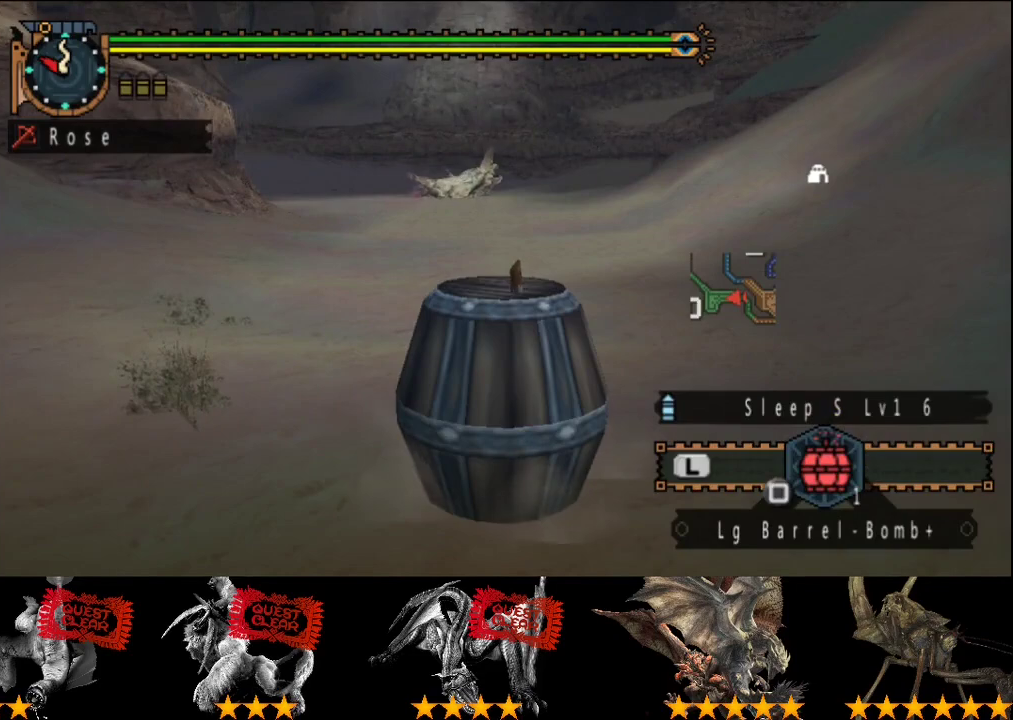
{"buttons": ["L2"], "left_stick": "center", "right_stick": "center", "events": [[33, "SQUARE", "down"], [233, "SQUARE", "up"], [300, "SQUARE", "down"], [350, "SQUARE", "up"], [417, "L2", "down"]]}
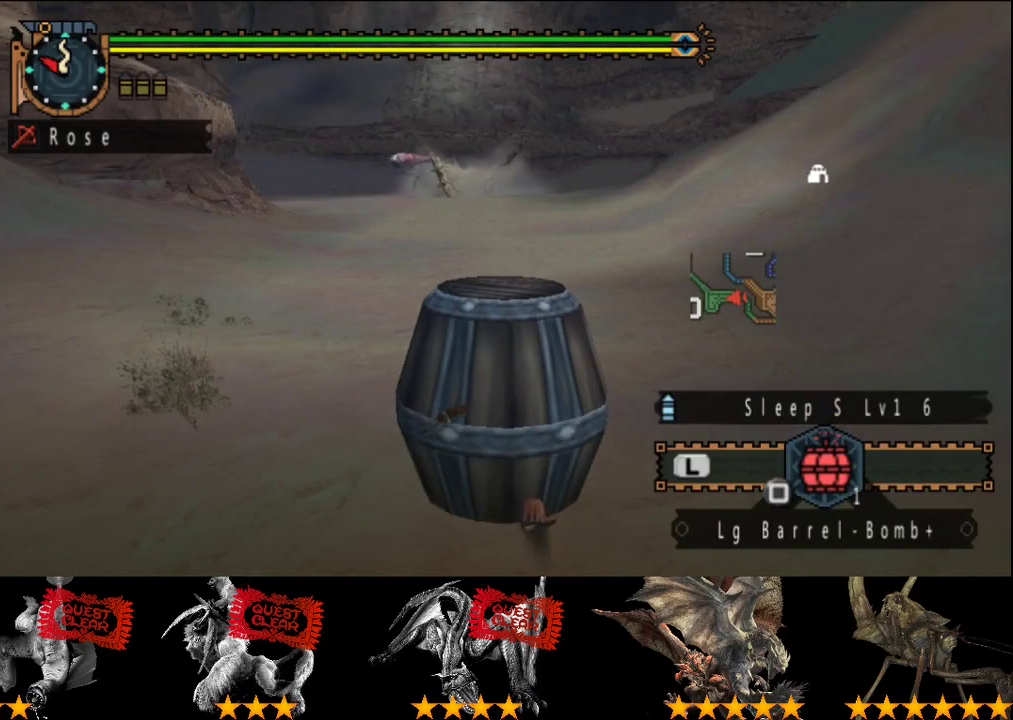
{"buttons": ["L2"], "left_stick": "center", "right_stick": "center", "events": [[283, "right_stick", "left"], [383, "right_stick", "center"]]}
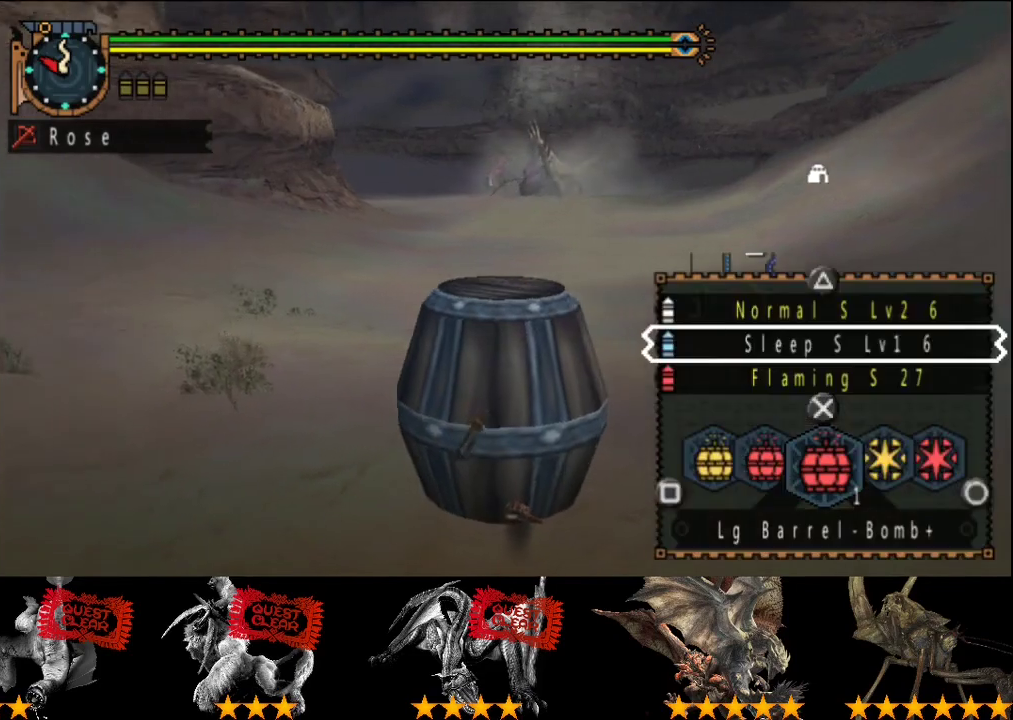
{"buttons": ["L2"], "left_stick": "center", "right_stick": "center", "events": [[283, "SQUARE", "down"], [450, "SQUARE", "up"]]}
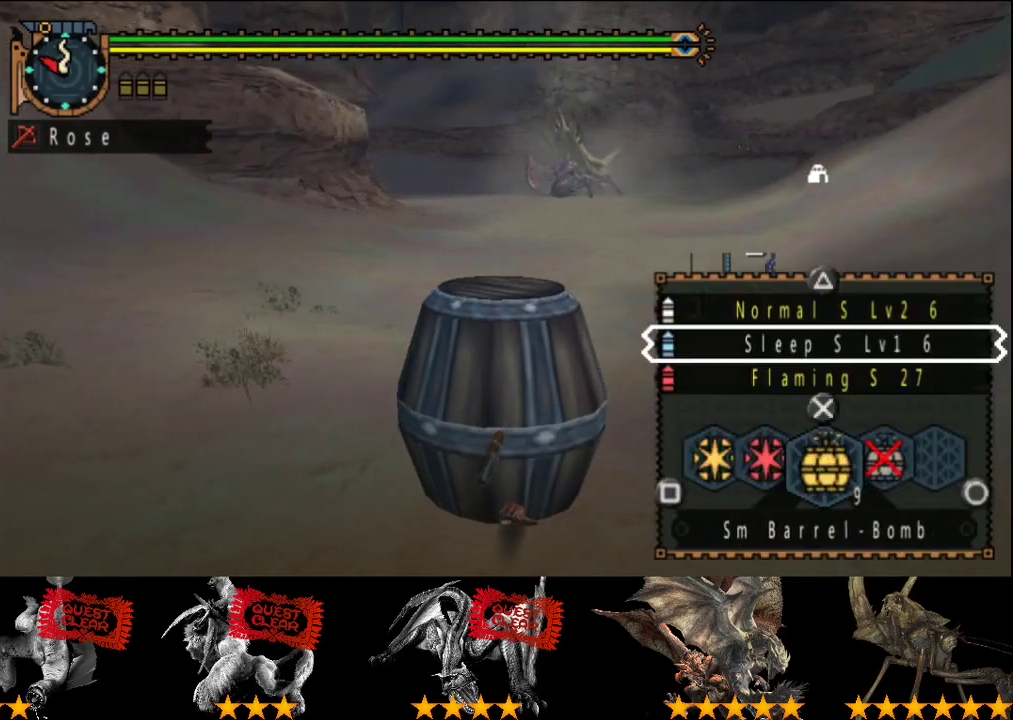
{"buttons": [], "left_stick": "down", "right_stick": "center", "events": [[83, "L2", "up"], [150, "left_stick", "down"], [250, "right_stick", "right"], [350, "right_stick", "center"]]}
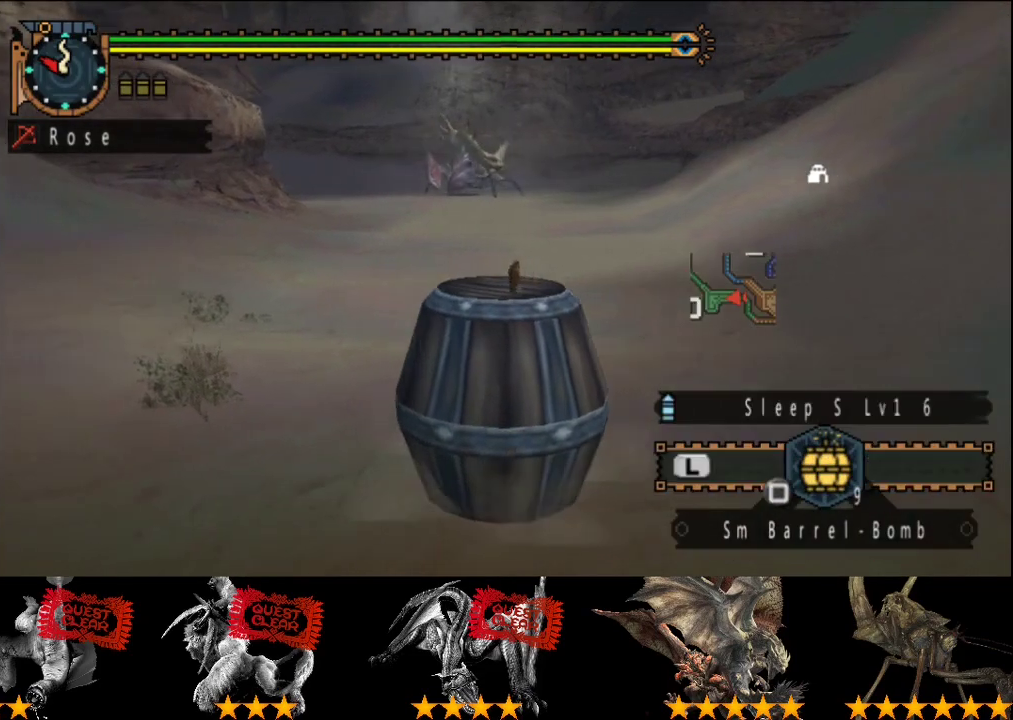
{"buttons": [], "left_stick": "center", "right_stick": "center", "events": [[500, "left_stick", "center"]]}
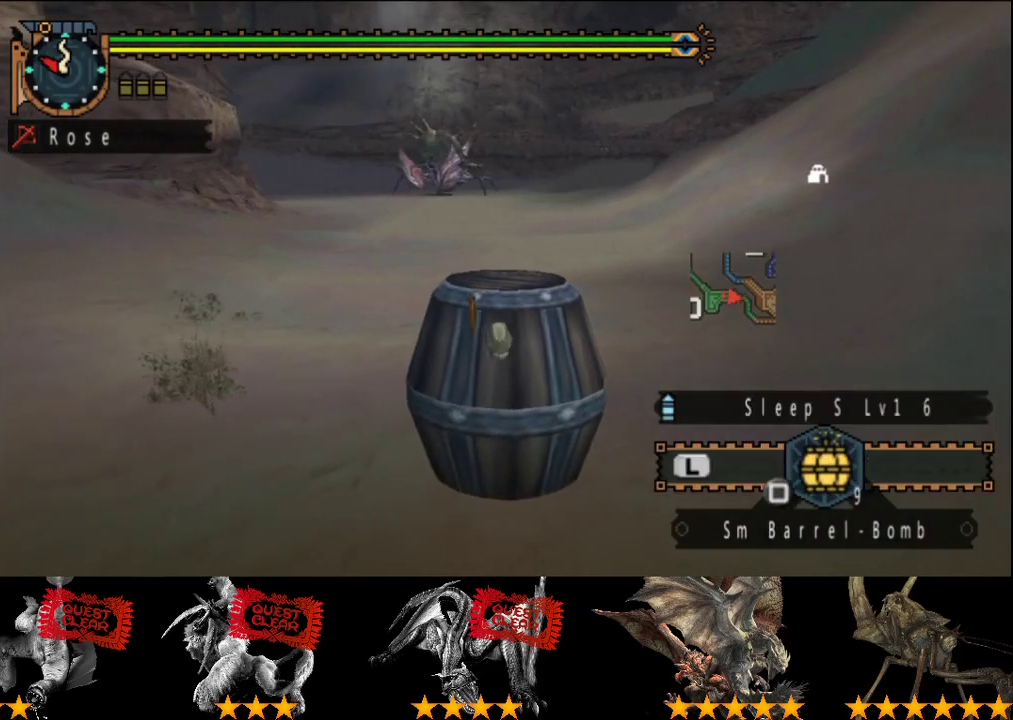
{"buttons": [], "left_stick": "center", "right_stick": "center", "events": []}
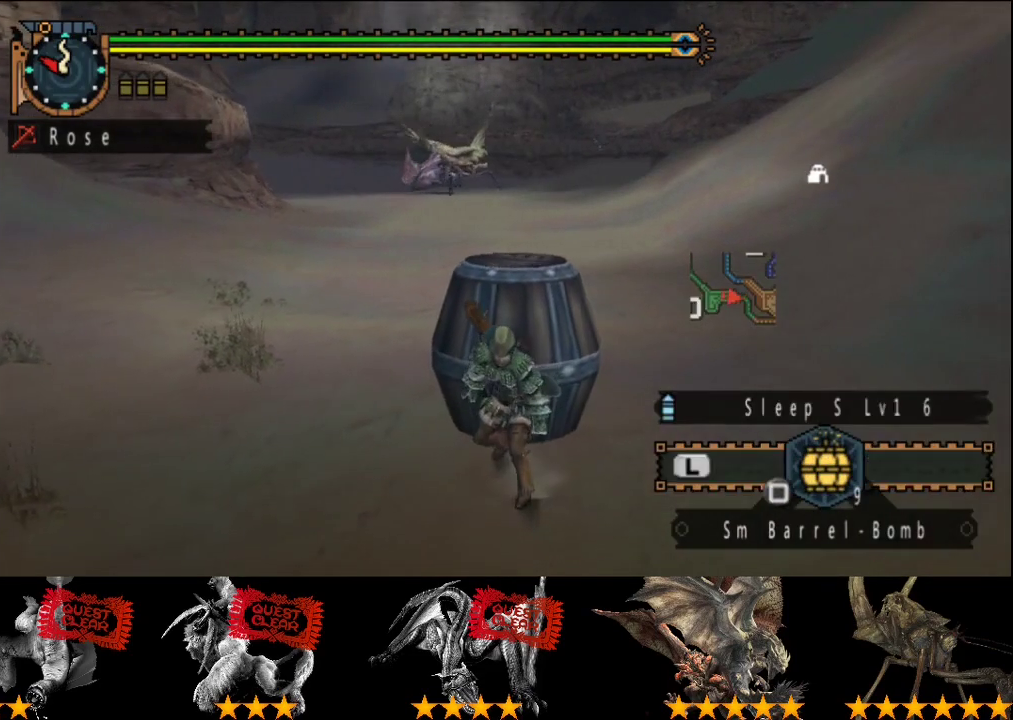
{"buttons": [], "left_stick": "center", "right_stick": "center", "events": [[317, "CIRCLE", "down"], [317, "R2", "down"], [317, "TRIANGLE", "down"], [450, "CIRCLE", "up"], [450, "TRIANGLE", "up"], [483, "R2", "up"]]}
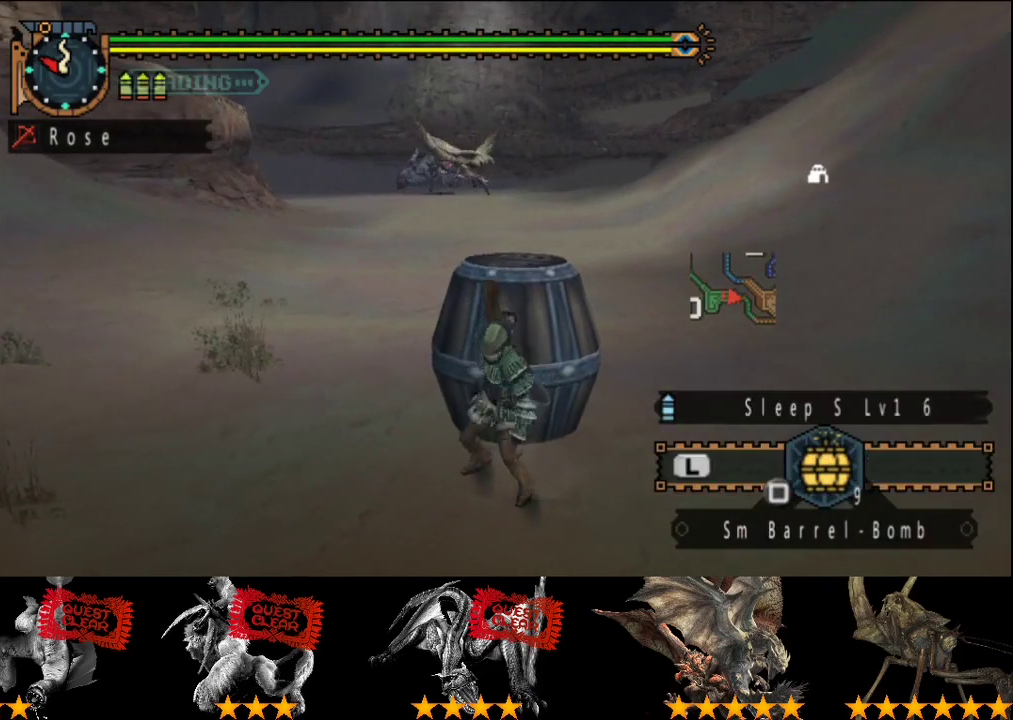
{"buttons": [], "left_stick": "center", "right_stick": "center", "events": []}
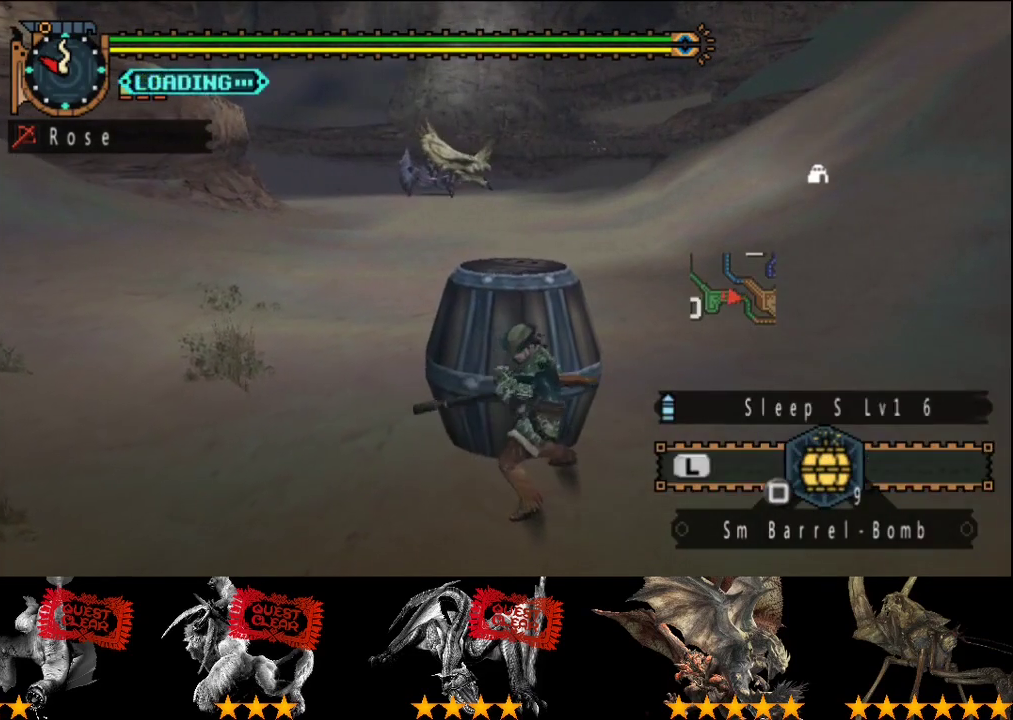
{"buttons": [], "left_stick": "center", "right_stick": "center", "events": [[17, "SQUARE", "down"], [83, "SQUARE", "up"], [333, "SQUARE", "down"], [400, "SQUARE", "up"]]}
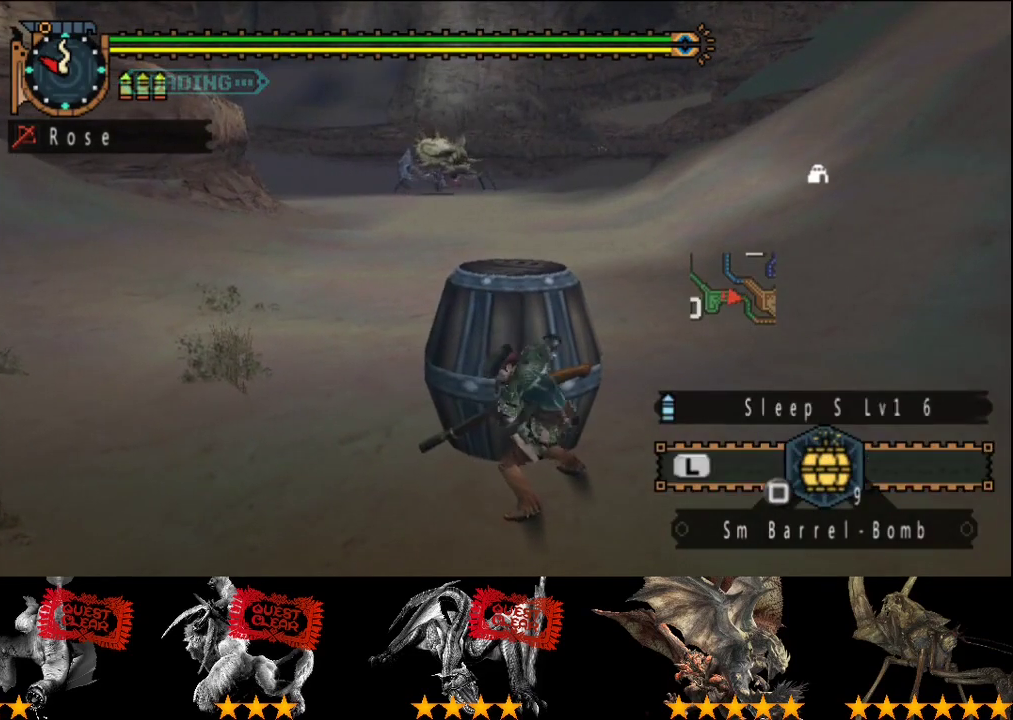
{"buttons": ["SQUARE"], "left_stick": "center", "right_stick": "center", "events": [[67, "SQUARE", "down"], [133, "SQUARE", "up"], [267, "SQUARE", "down"]]}
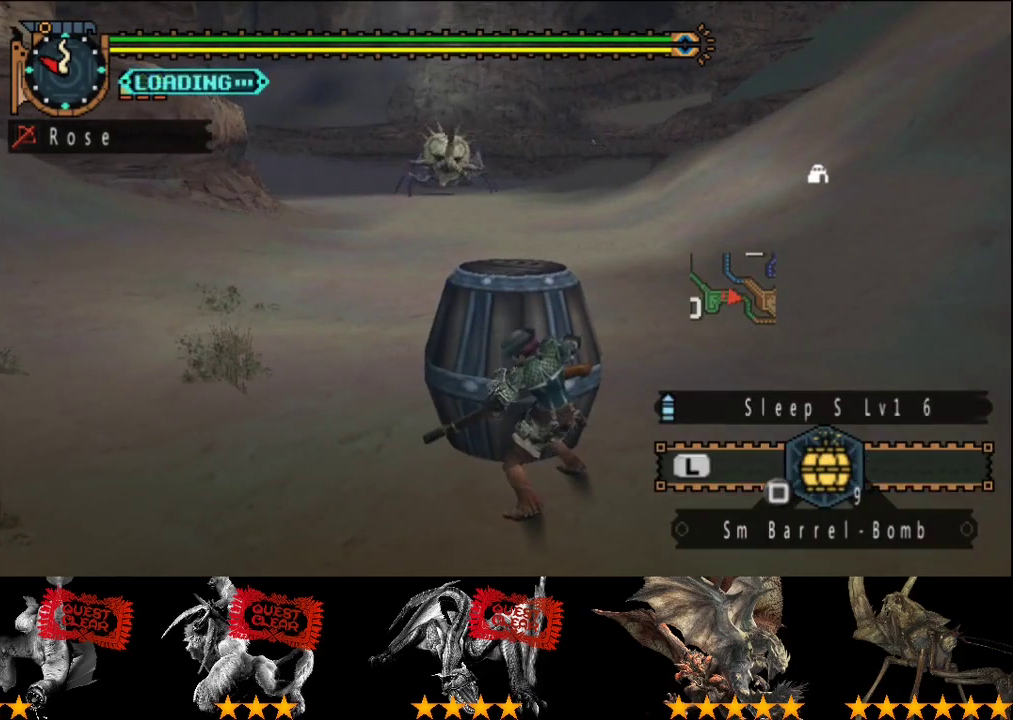
{"buttons": [], "left_stick": "center", "right_stick": "center", "events": [[67, "SQUARE", "up"], [167, "SQUARE", "down"], [250, "SQUARE", "up"], [317, "SQUARE", "down"], [483, "SQUARE", "up"]]}
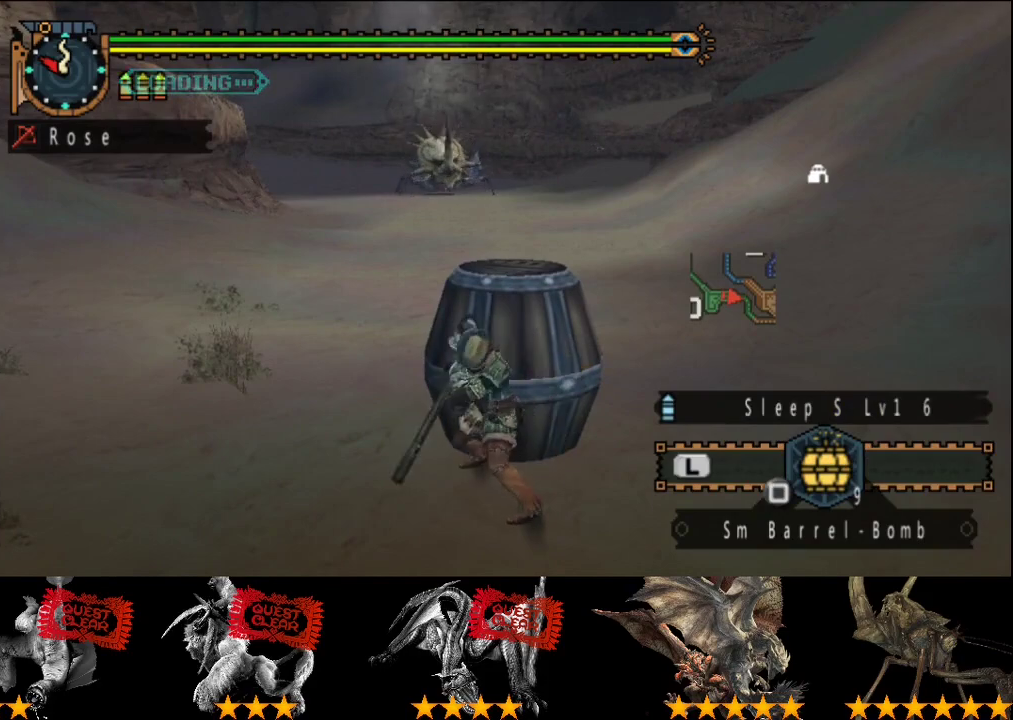
{"buttons": [], "left_stick": "center", "right_stick": "center", "events": [[117, "SQUARE", "down"], [183, "SQUARE", "up"], [250, "SQUARE", "down"], [317, "SQUARE", "up"]]}
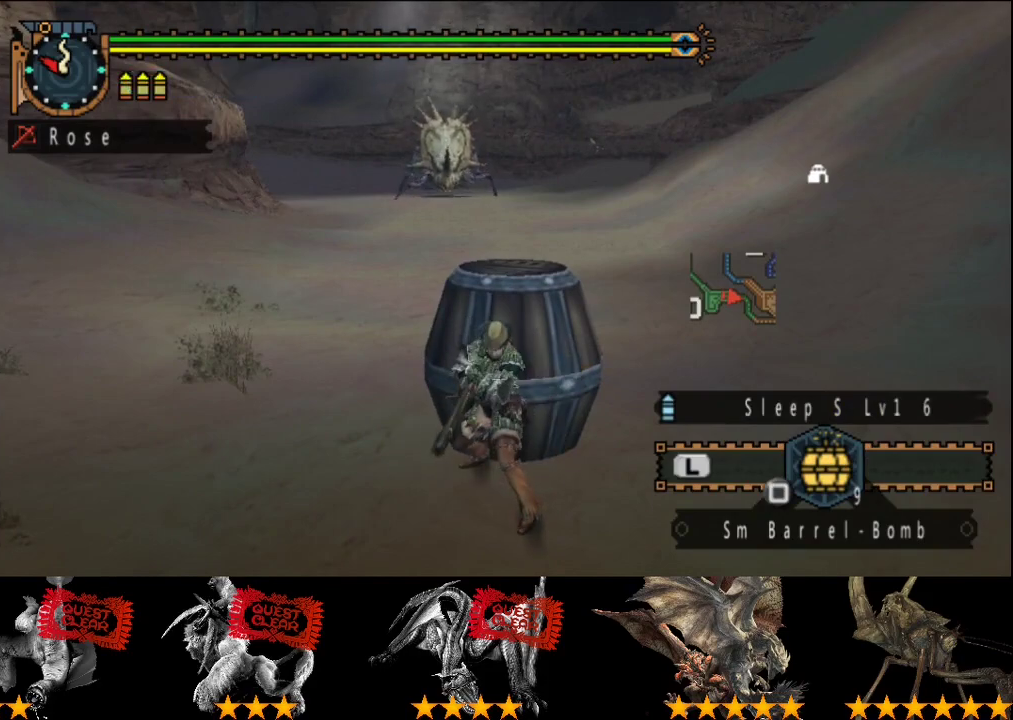
{"buttons": [], "left_stick": "center", "right_stick": "center", "events": []}
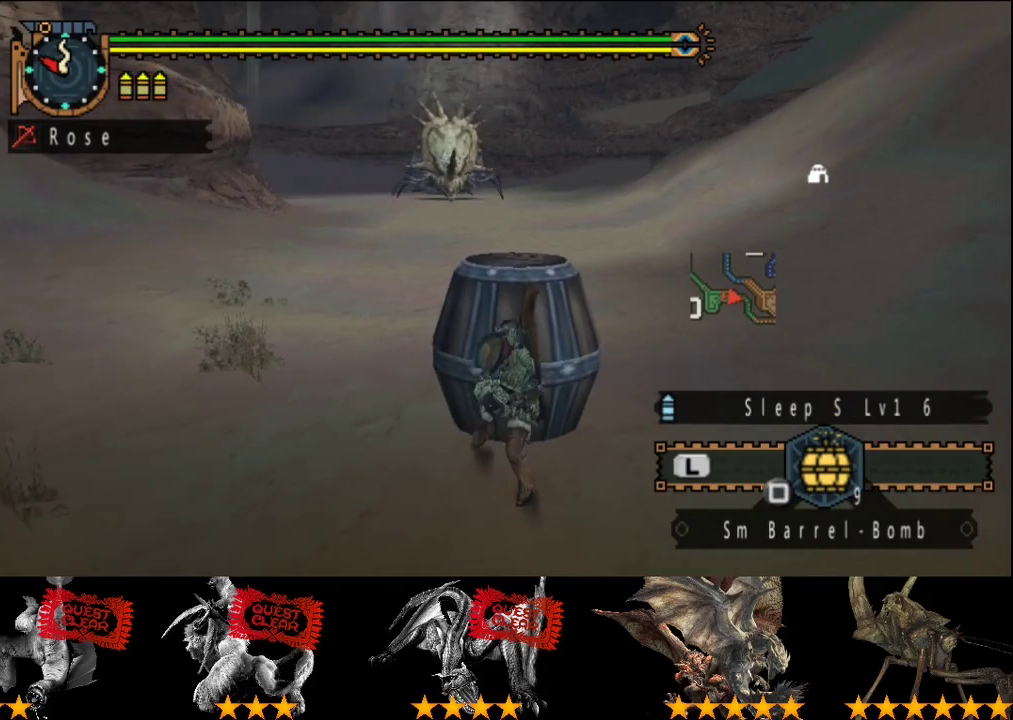
{"buttons": [], "left_stick": "center", "right_stick": "center", "events": []}
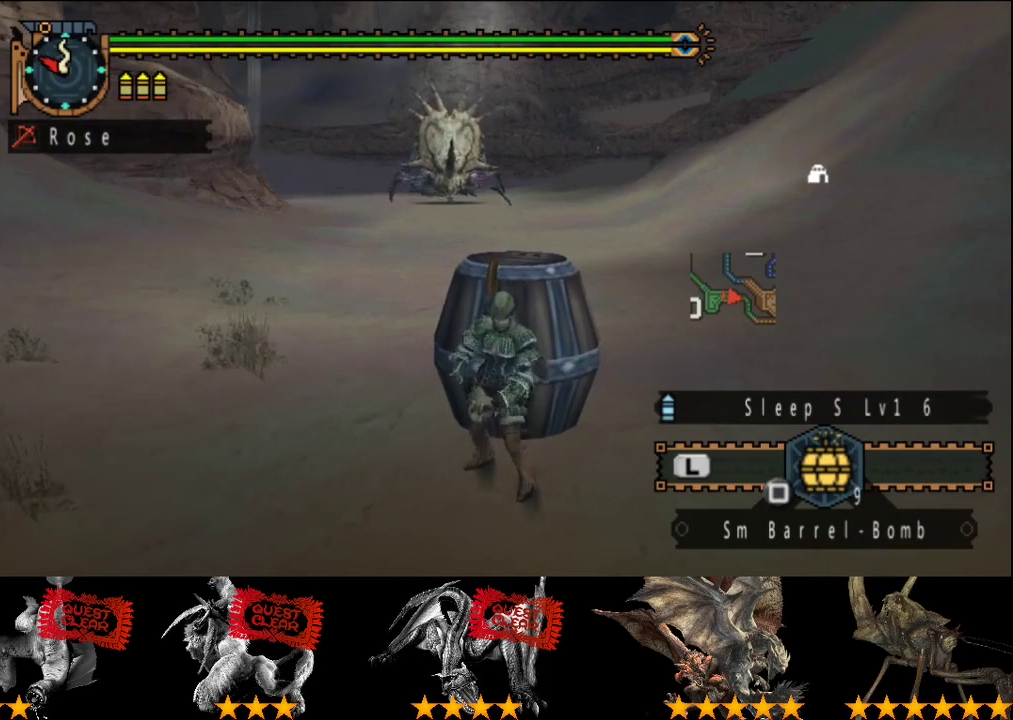
{"buttons": [], "left_stick": "center", "right_stick": "center", "events": []}
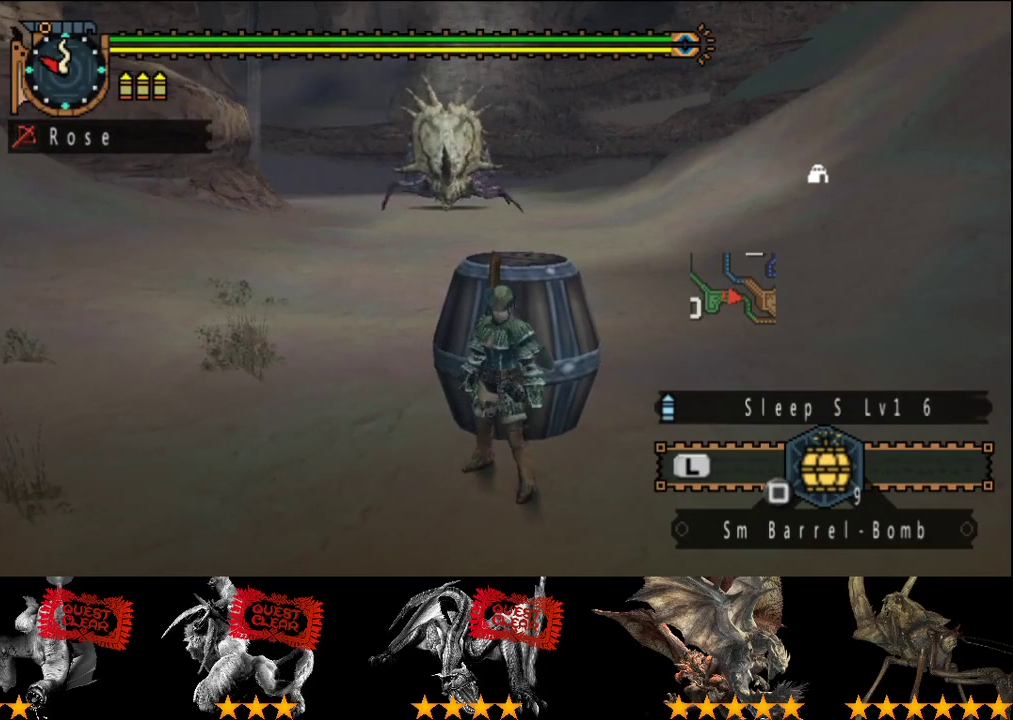
{"buttons": [], "left_stick": "center", "right_stick": "center", "events": []}